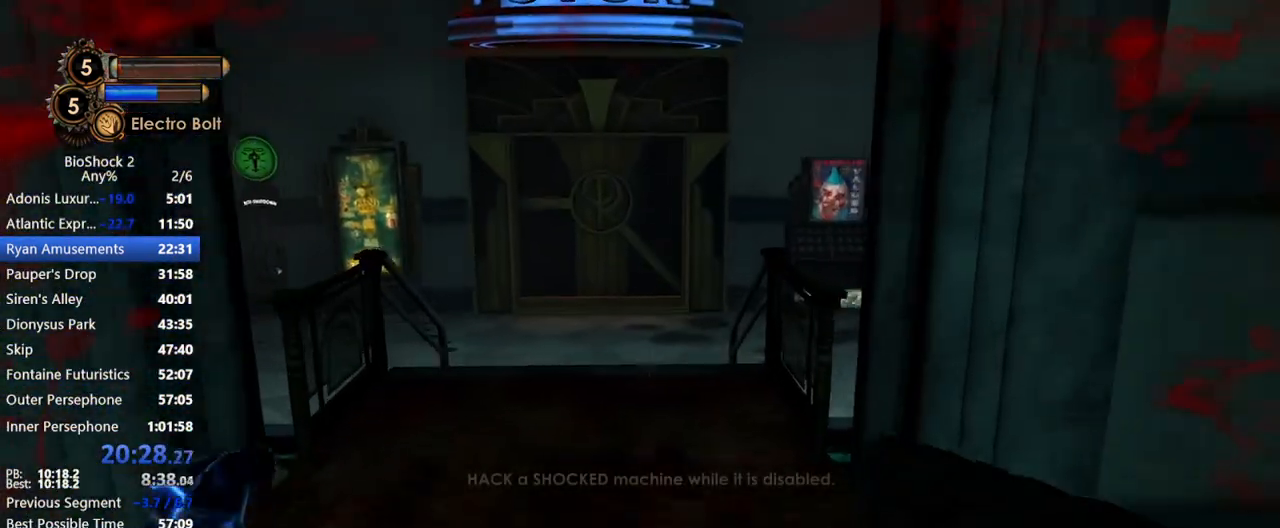
Gameplay with keyboard and mouse; each line is a JSON object with the keys and mouse buttons held at the frame after it. "events" lists presses ("down") and releases ("up") of "1", "2", "3", "4", "5", "a", "c", "caps_lock", "ctrl", "d", "e", "f", "f1", "f2", "f3", "f4", "q", "r", "s", "shift", "space", "t", "tab", "v", "w", "x", "z", "mouse_left", "mouse_middle", "mouse_right", "mouse_mb5", "mouse_wheel_up" and "mouse_wheel_down" between this image and that frame as [ms after this image, input, new state], when the widget could be followed in between. "mouse_left", "mouse_middle", "mouse_right", "mouse_mb5", "mouse_wheel_up", "mouse_wheel_down" = the "left", "middle", "right", "mb5", "wheel_up", "wheel_down" buttons of the "mouse" list. No other keys are recorded. Not read: mouse_move.
{"keys": ["w"], "mouse": [], "events": []}
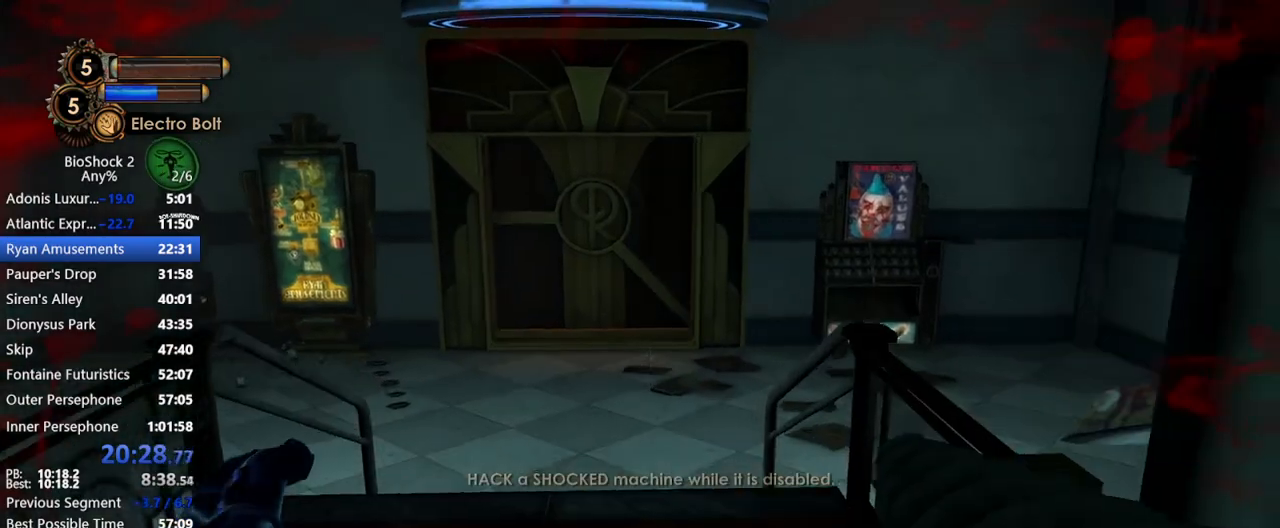
{"keys": ["w"], "mouse": [], "events": []}
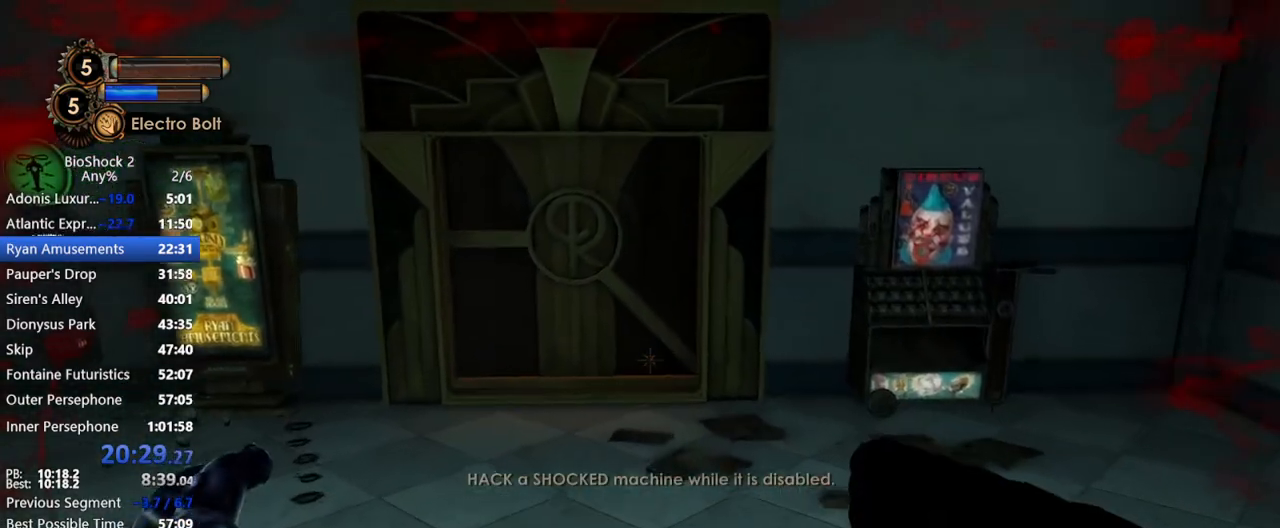
{"keys": ["w"], "mouse": [], "events": []}
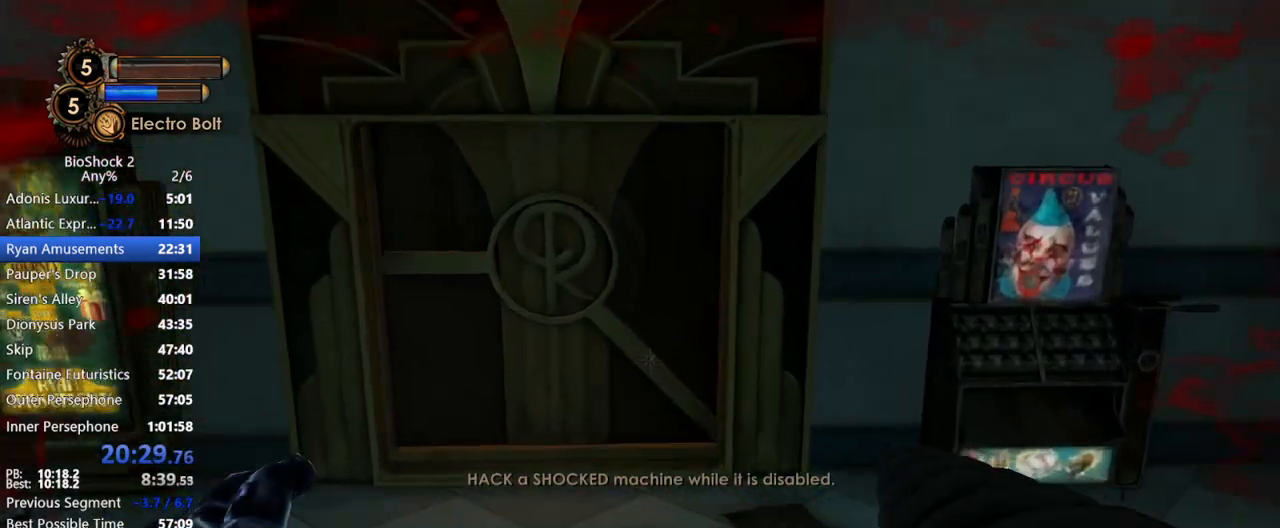
{"keys": ["w"], "mouse": [], "events": []}
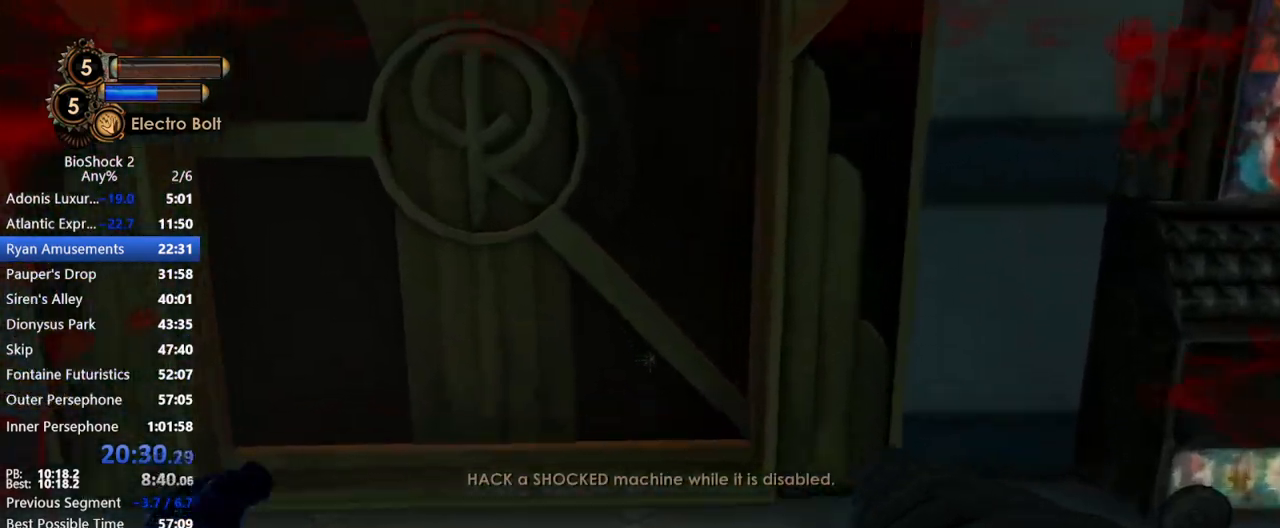
{"keys": ["w"], "mouse": [], "events": []}
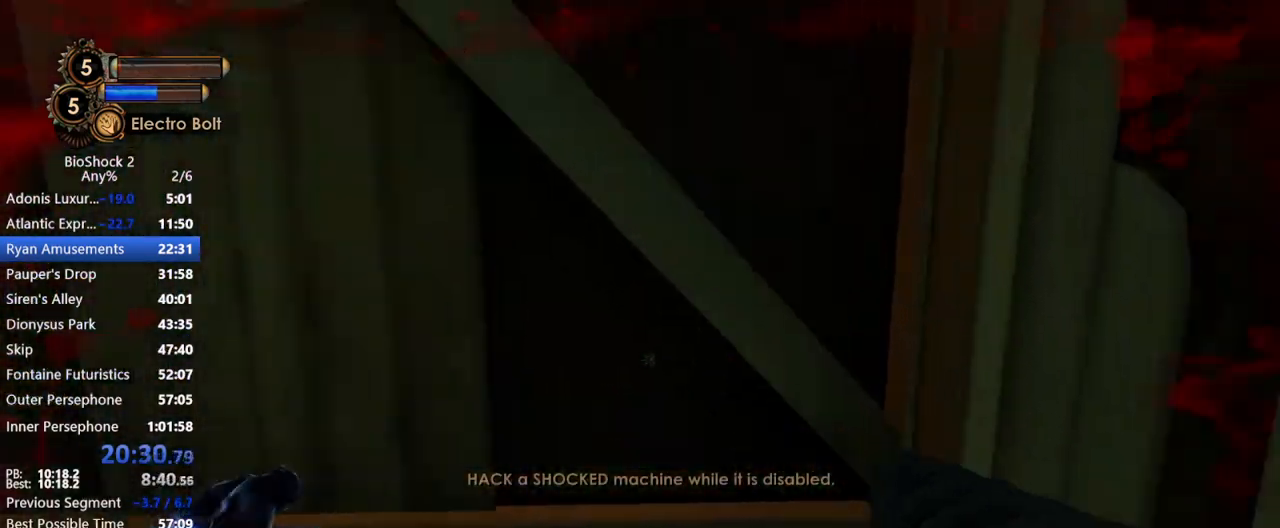
{"keys": ["w"], "mouse": [], "events": []}
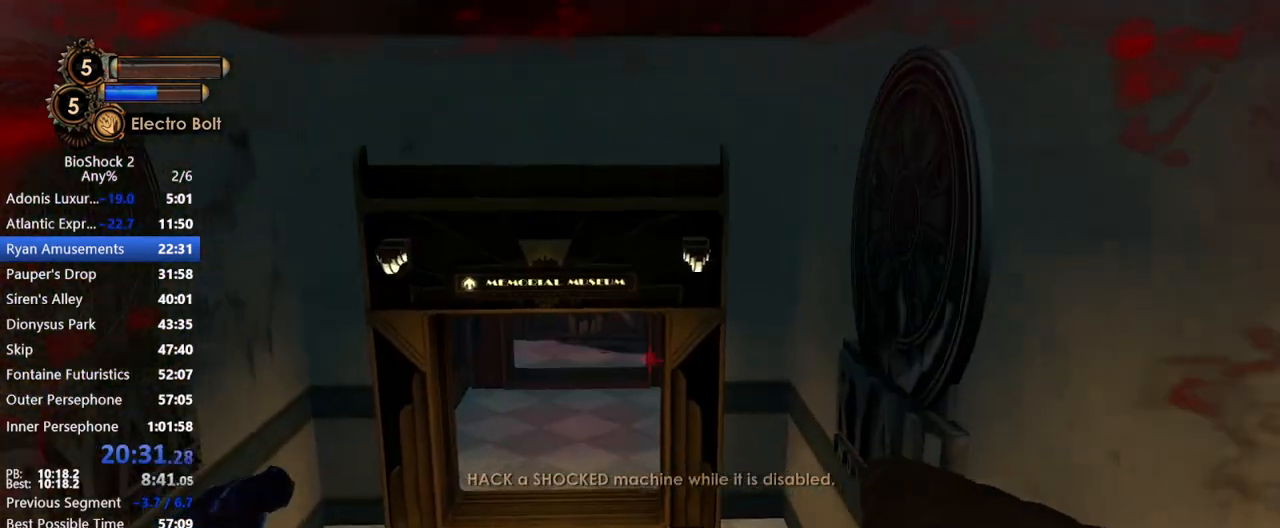
{"keys": ["w"], "mouse": [], "events": []}
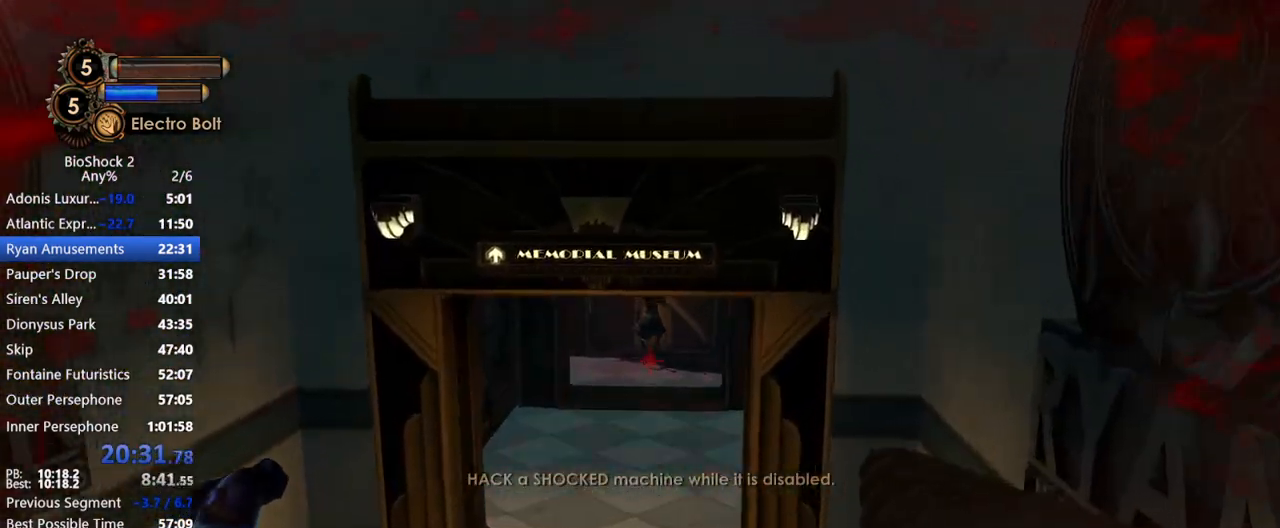
{"keys": ["w"], "mouse": [], "events": [[300, "mouse_right", "down"], [400, "mouse_right", "up"]]}
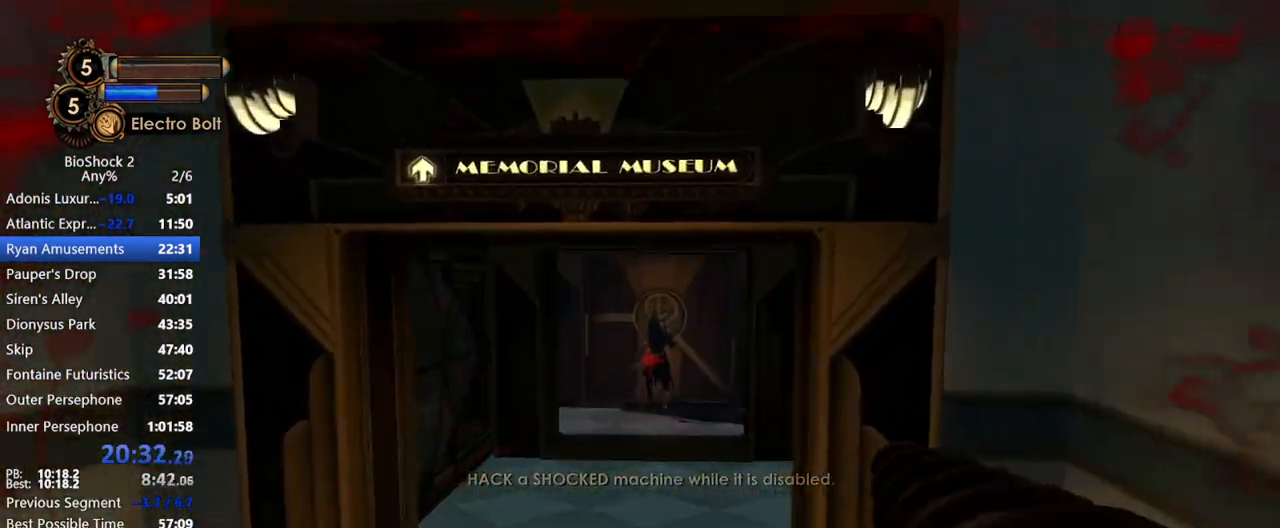
{"keys": ["w"], "mouse": [], "events": []}
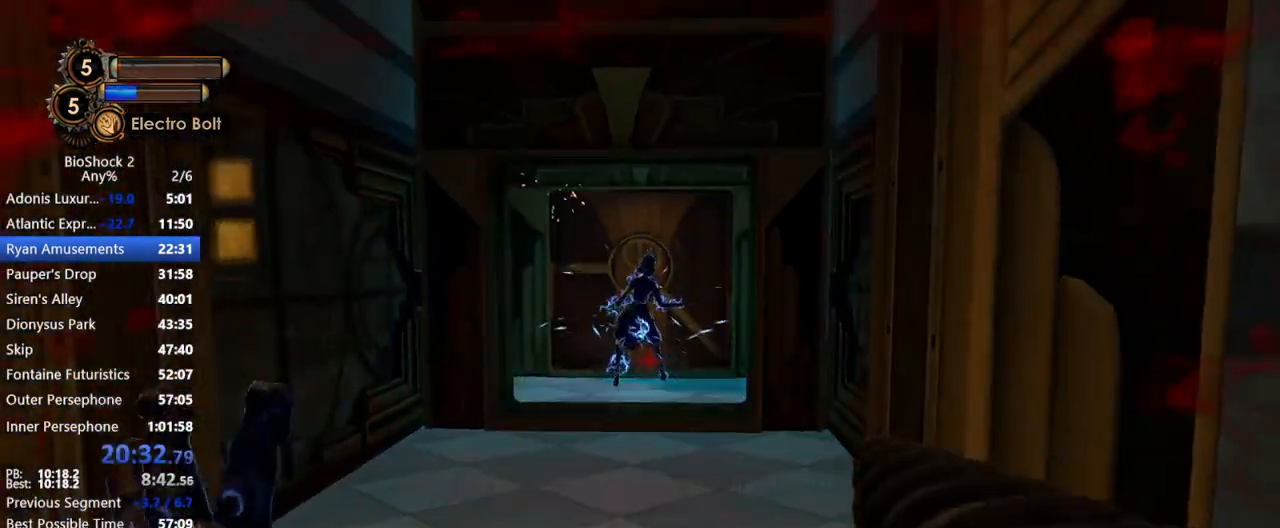
{"keys": ["w"], "mouse": [], "events": []}
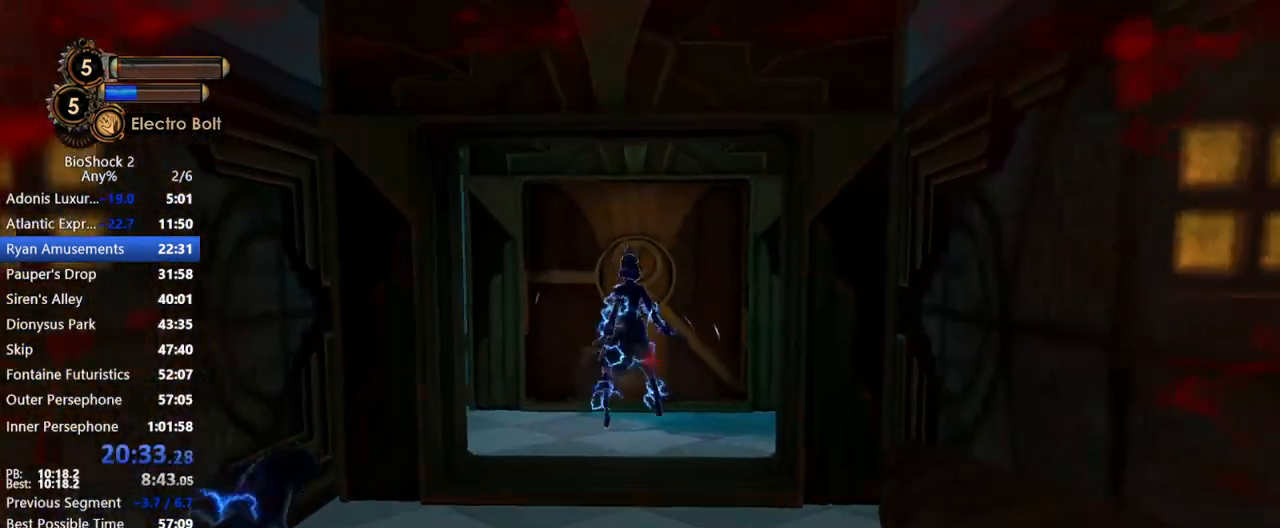
{"keys": ["w"], "mouse": [], "events": []}
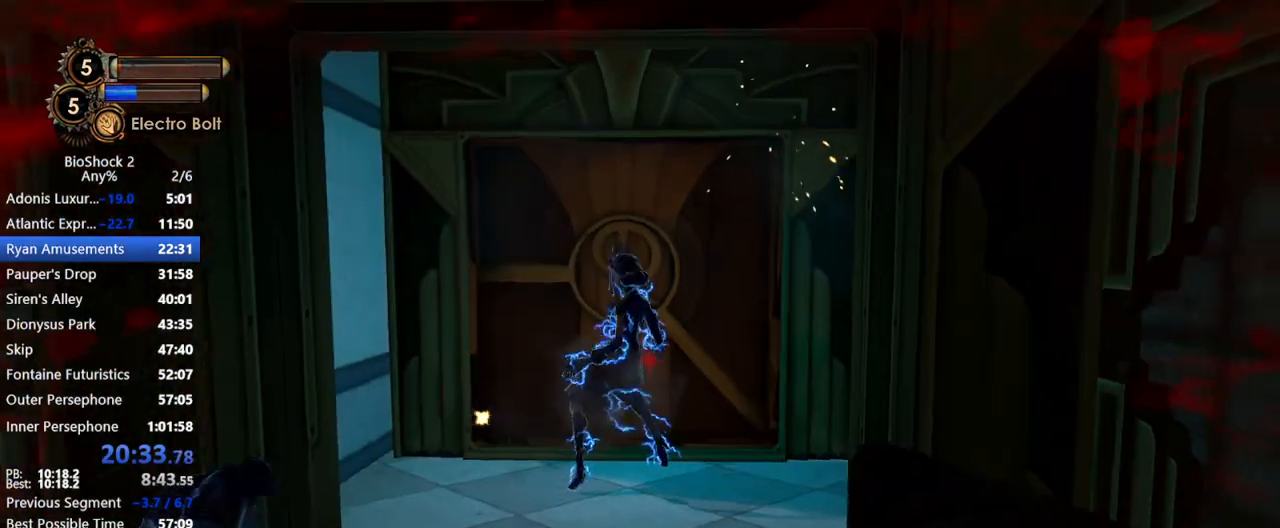
{"keys": ["w"], "mouse": ["left"], "events": [[367, "mouse_left", "down"]]}
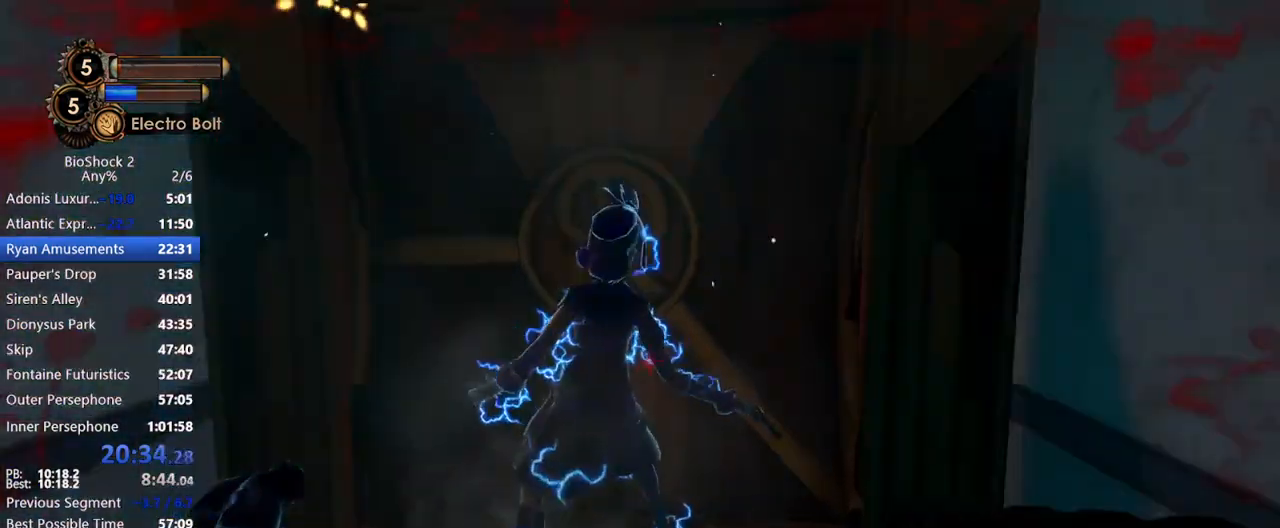
{"keys": ["w"], "mouse": ["wheel_up"], "events": [[17, "mouse_left", "up"], [250, "mouse_wheel_up", "down"], [333, "mouse_wheel_up", "up"], [483, "mouse_wheel_up", "down"]]}
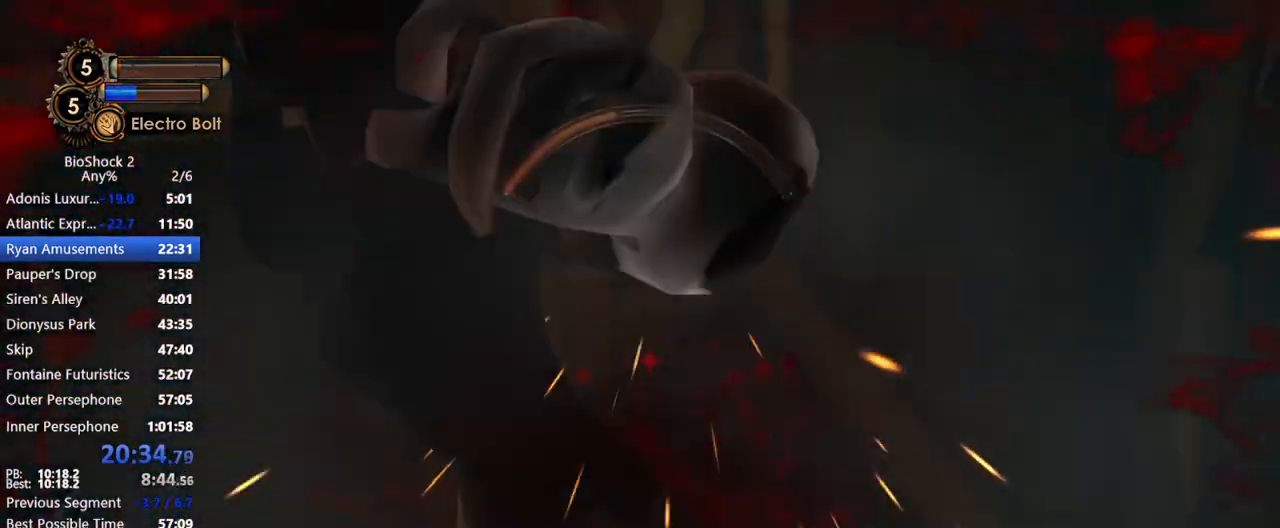
{"keys": ["w"], "mouse": [], "events": [[67, "d", "down"], [67, "mouse_wheel_up", "up"], [217, "d", "up"]]}
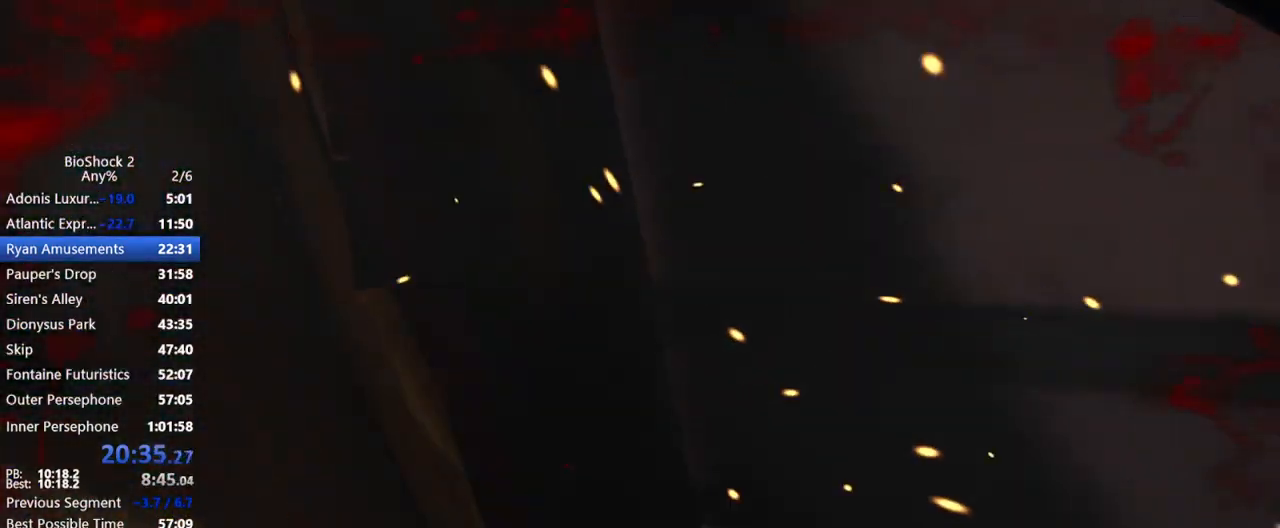
{"keys": [], "mouse": ["left"], "events": [[417, "w", "up"], [467, "mouse_left", "down"]]}
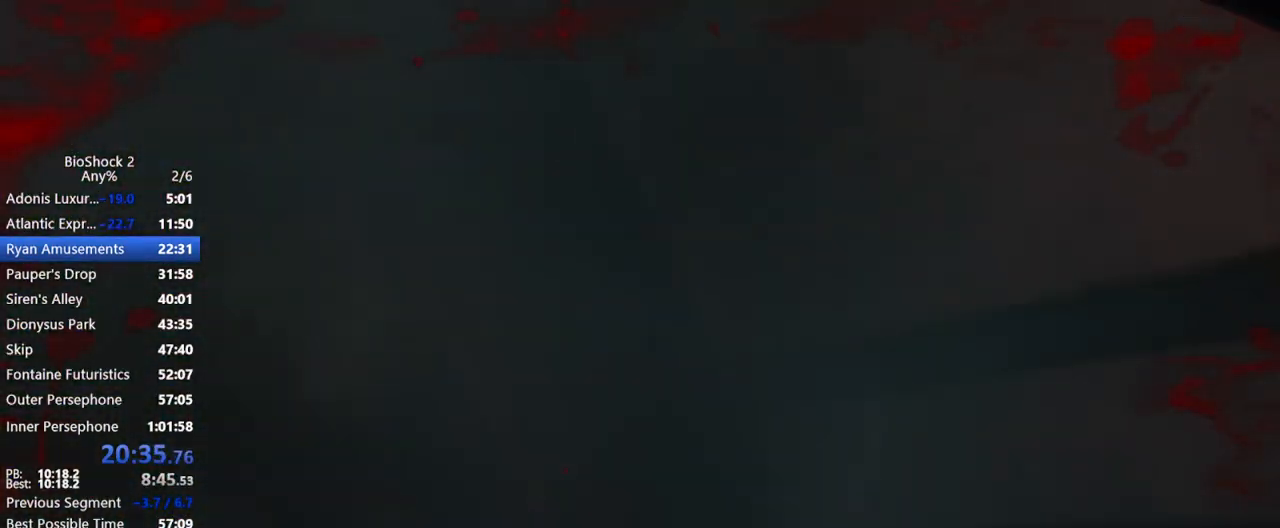
{"keys": [], "mouse": ["left"], "events": [[50, "mouse_left", "up"], [150, "mouse_left", "down"], [233, "mouse_left", "up"], [283, "mouse_left", "down"], [383, "mouse_left", "up"], [467, "mouse_left", "down"]]}
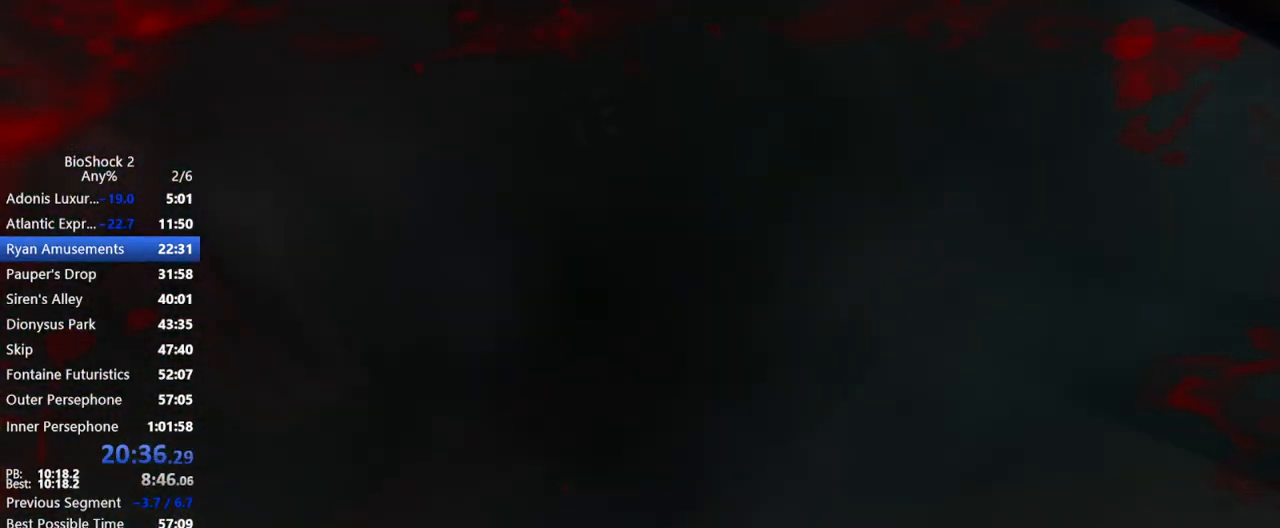
{"keys": [], "mouse": [], "events": [[83, "mouse_left", "up"]]}
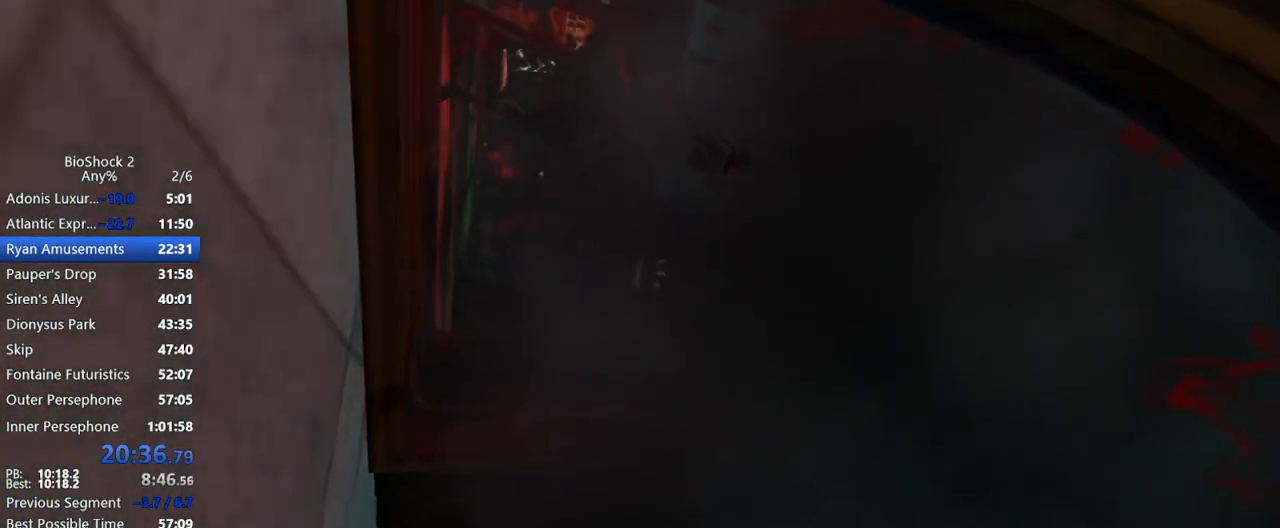
{"keys": [], "mouse": [], "events": []}
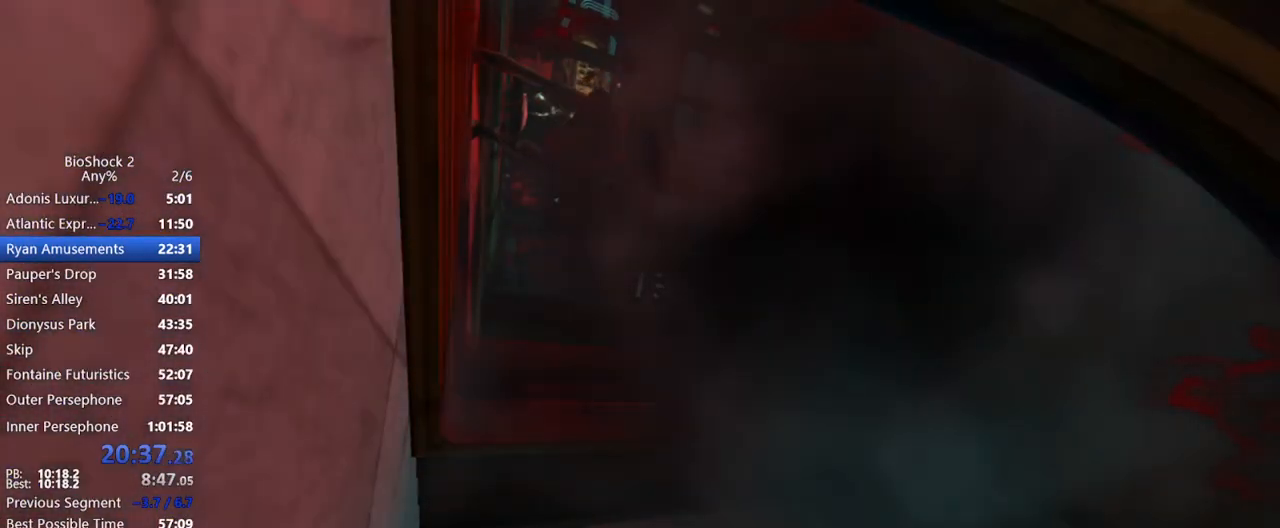
{"keys": [], "mouse": [], "events": []}
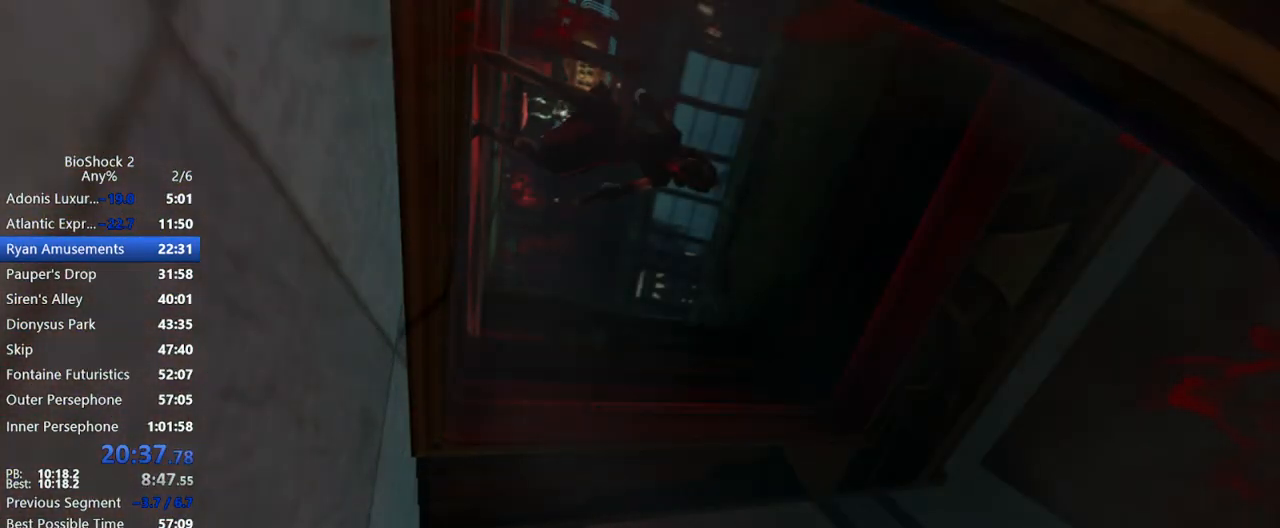
{"keys": [], "mouse": [], "events": []}
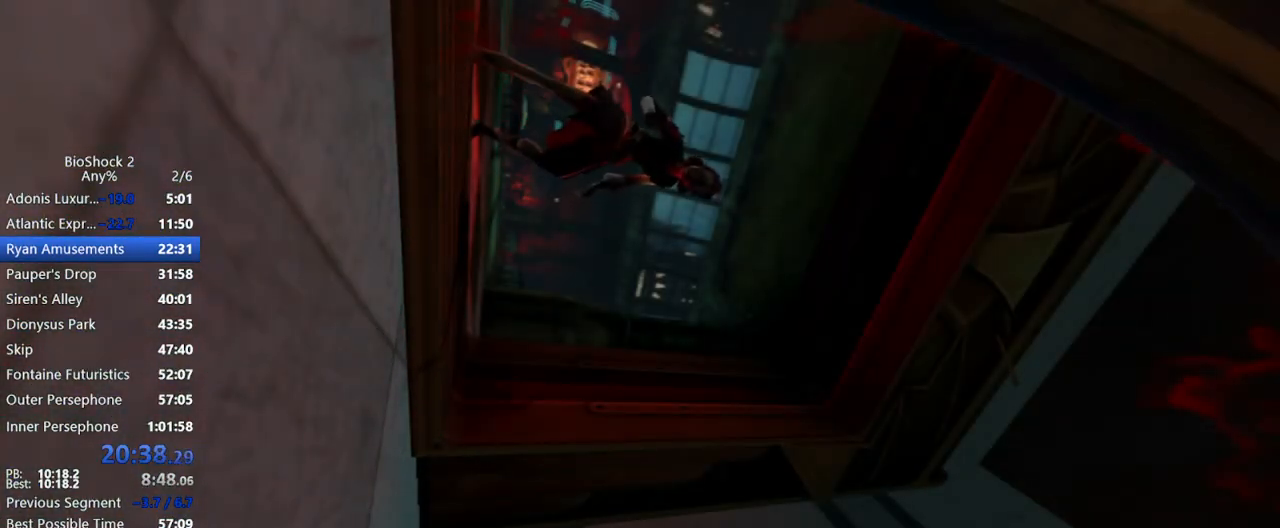
{"keys": [], "mouse": [], "events": []}
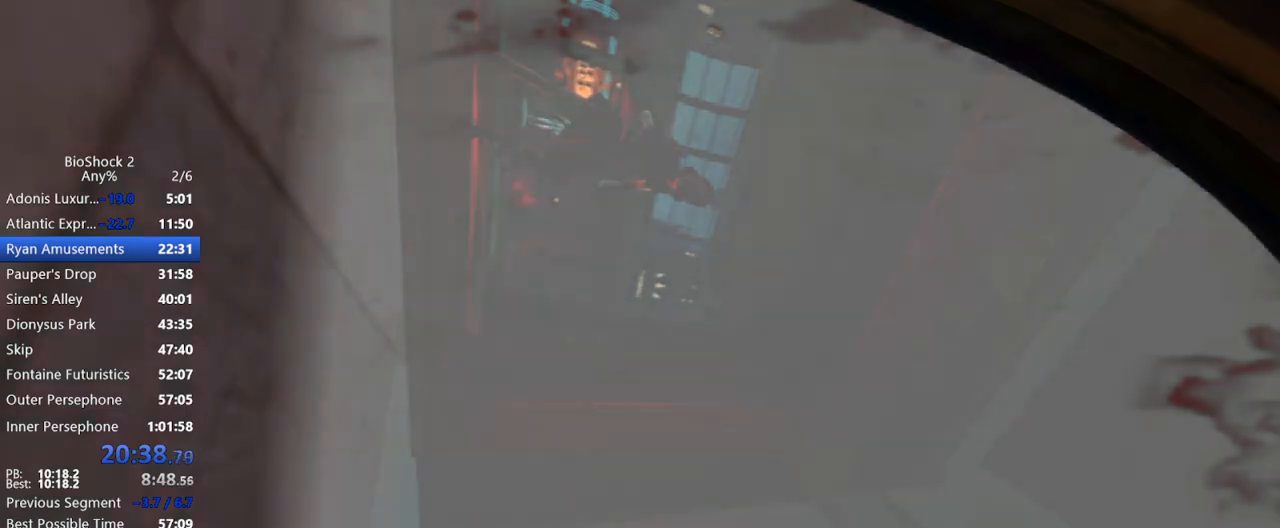
{"keys": [], "mouse": [], "events": []}
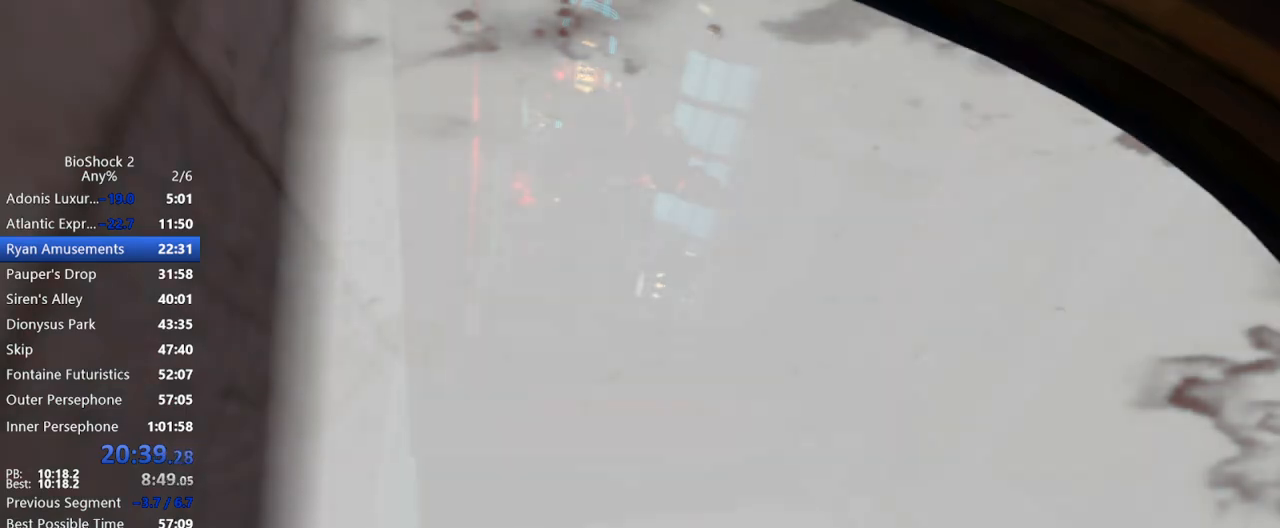
{"keys": ["w"], "mouse": ["wheel_up"], "events": [[400, "w", "down"], [450, "mouse_wheel_up", "down"]]}
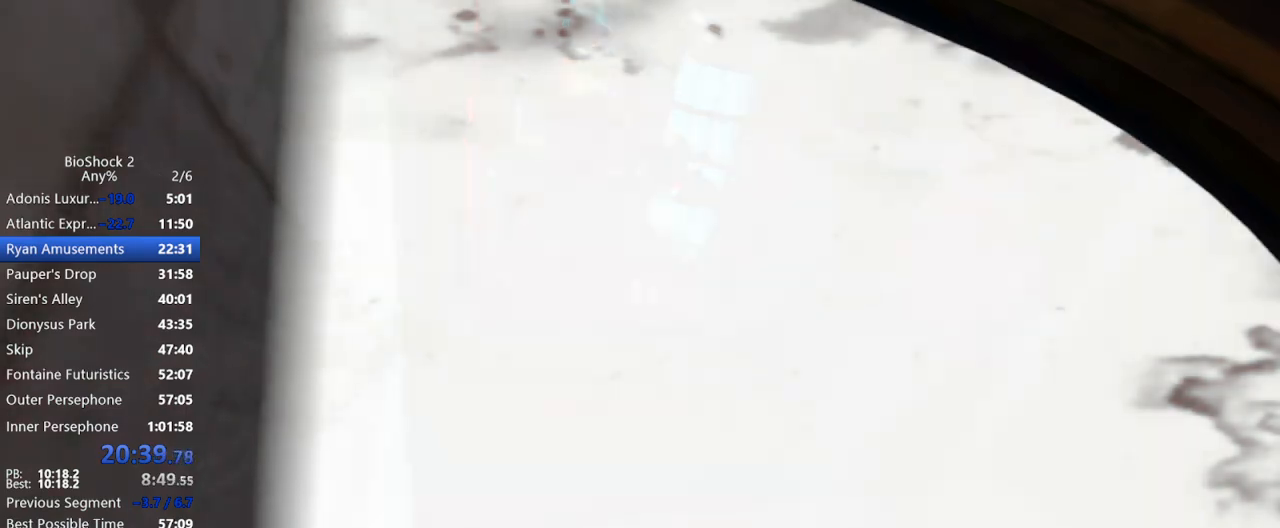
{"keys": ["w"], "mouse": ["wheel_up"], "events": [[83, "mouse_wheel_up", "up"], [217, "mouse_wheel_up", "down"], [317, "mouse_wheel_up", "up"], [467, "mouse_wheel_up", "down"]]}
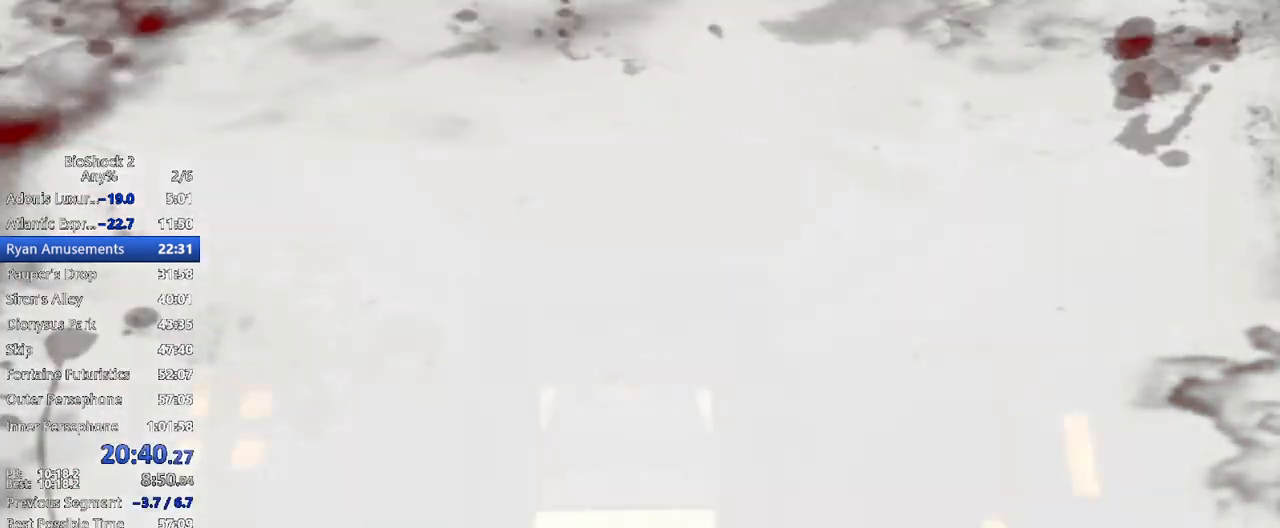
{"keys": ["w"], "mouse": [], "events": [[50, "mouse_wheel_up", "up"], [250, "mouse_wheel_up", "down"], [383, "mouse_wheel_up", "up"]]}
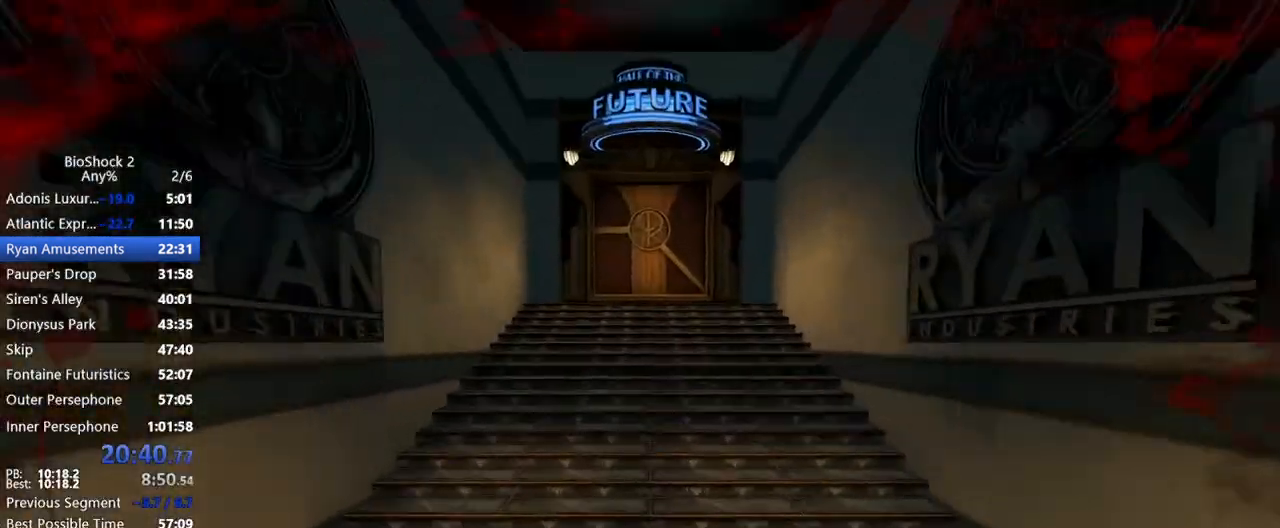
{"keys": [], "mouse": [], "events": [[33, "mouse_wheel_up", "down"], [117, "mouse_wheel_up", "up"], [400, "w", "up"]]}
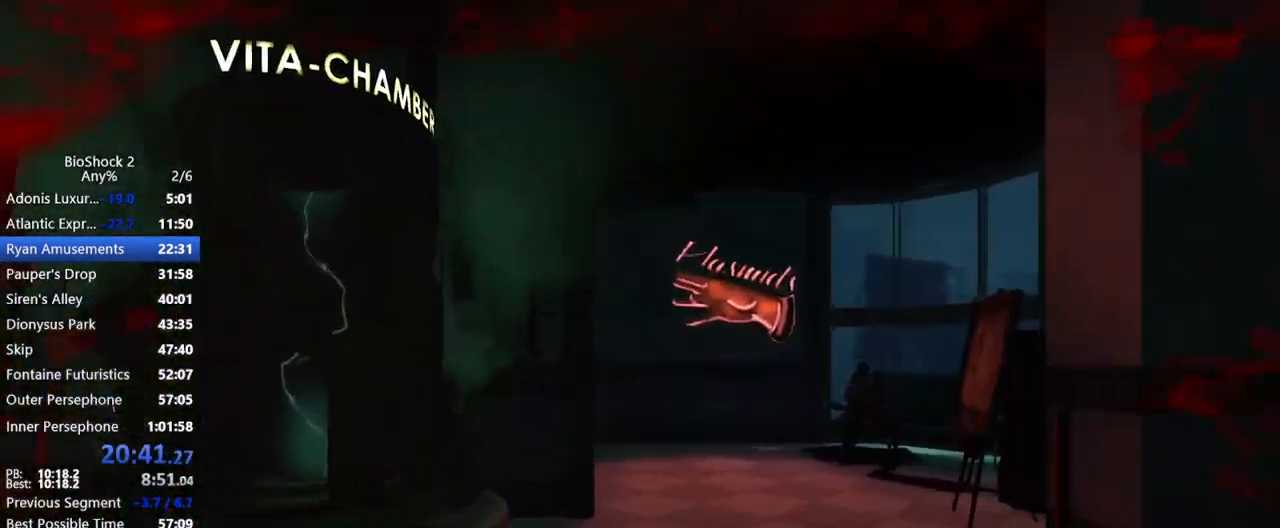
{"keys": [], "mouse": [], "events": []}
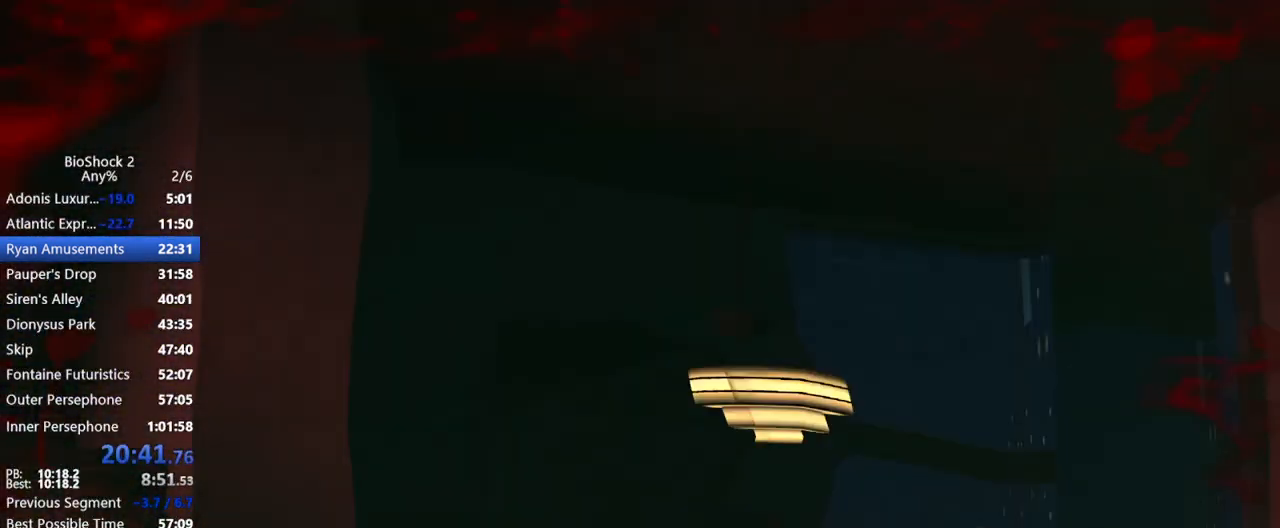
{"keys": ["w"], "mouse": ["wheel_up"], "events": [[100, "mouse_wheel_up", "down"], [200, "w", "down"], [233, "mouse_wheel_up", "up"], [383, "mouse_wheel_up", "down"]]}
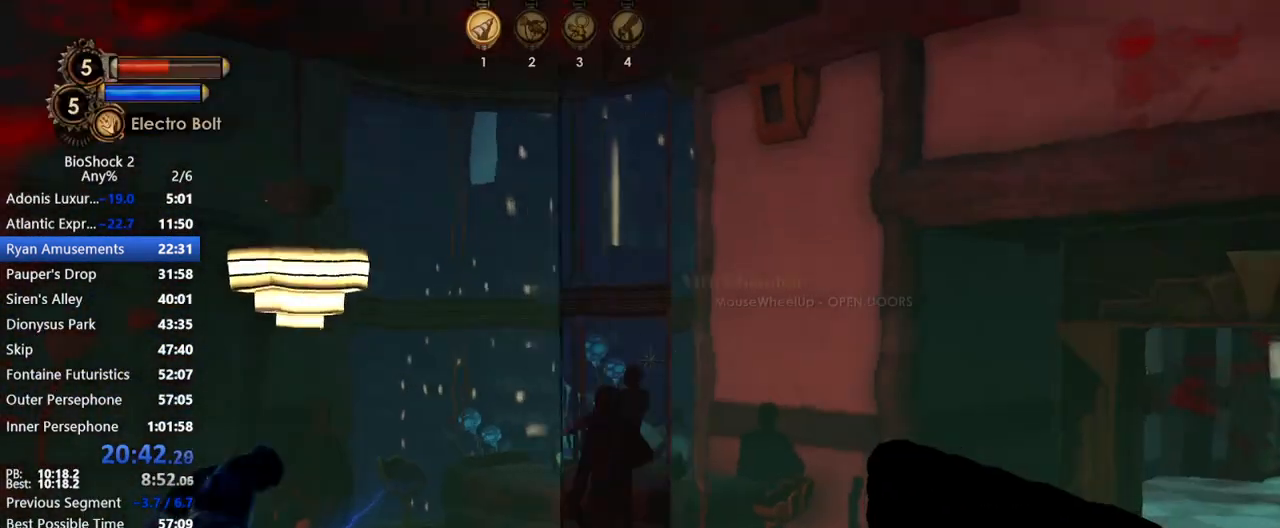
{"keys": ["w"], "mouse": [], "events": [[33, "mouse_wheel_up", "up"], [167, "mouse_wheel_up", "down"], [267, "mouse_wheel_up", "up"]]}
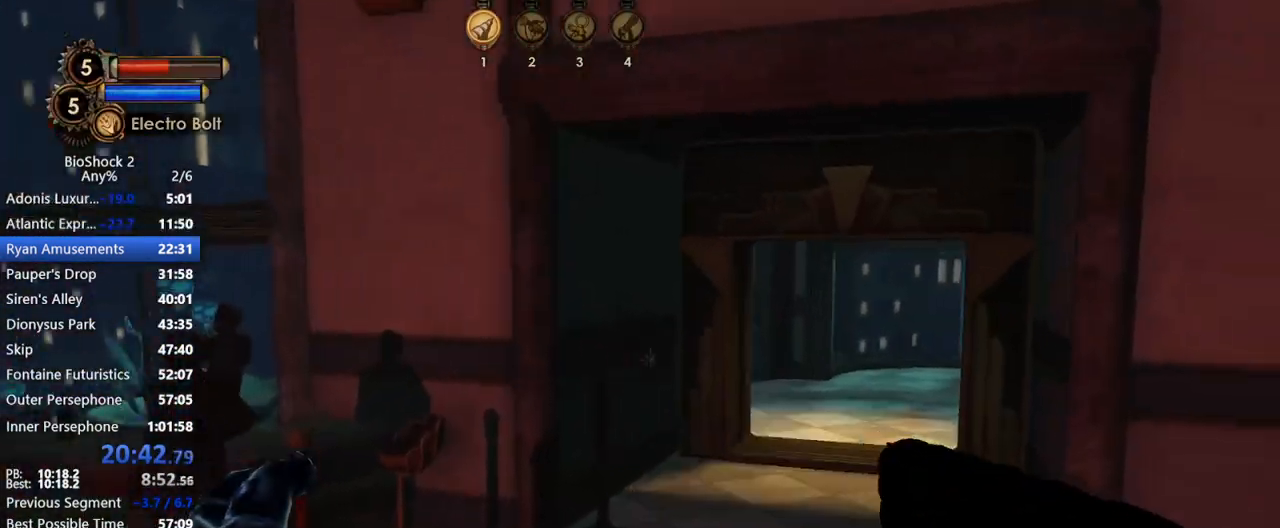
{"keys": ["w"], "mouse": [], "events": []}
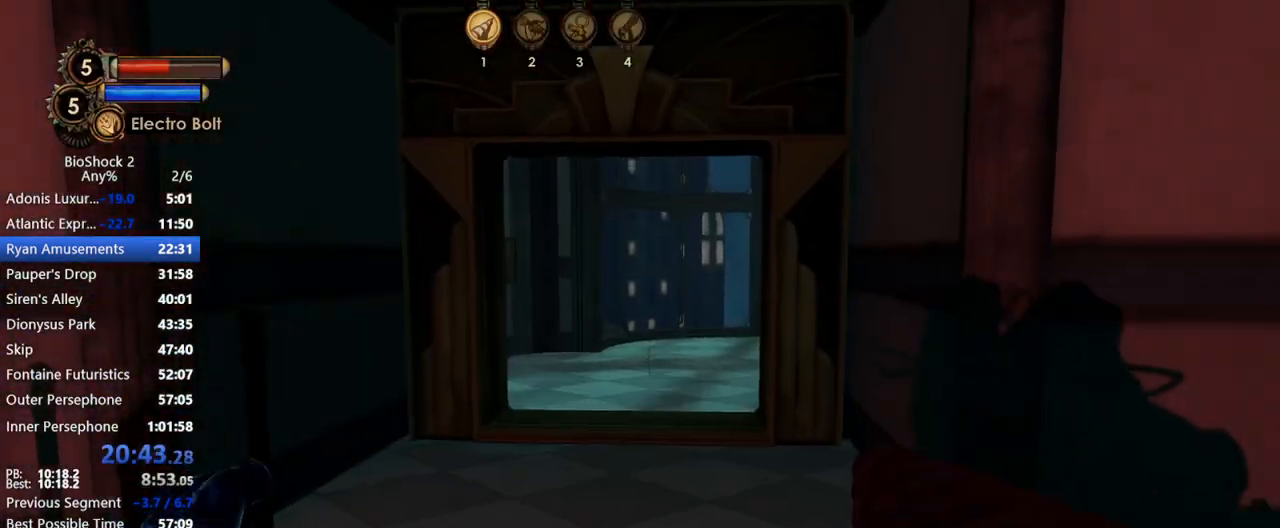
{"keys": ["w"], "mouse": [], "events": []}